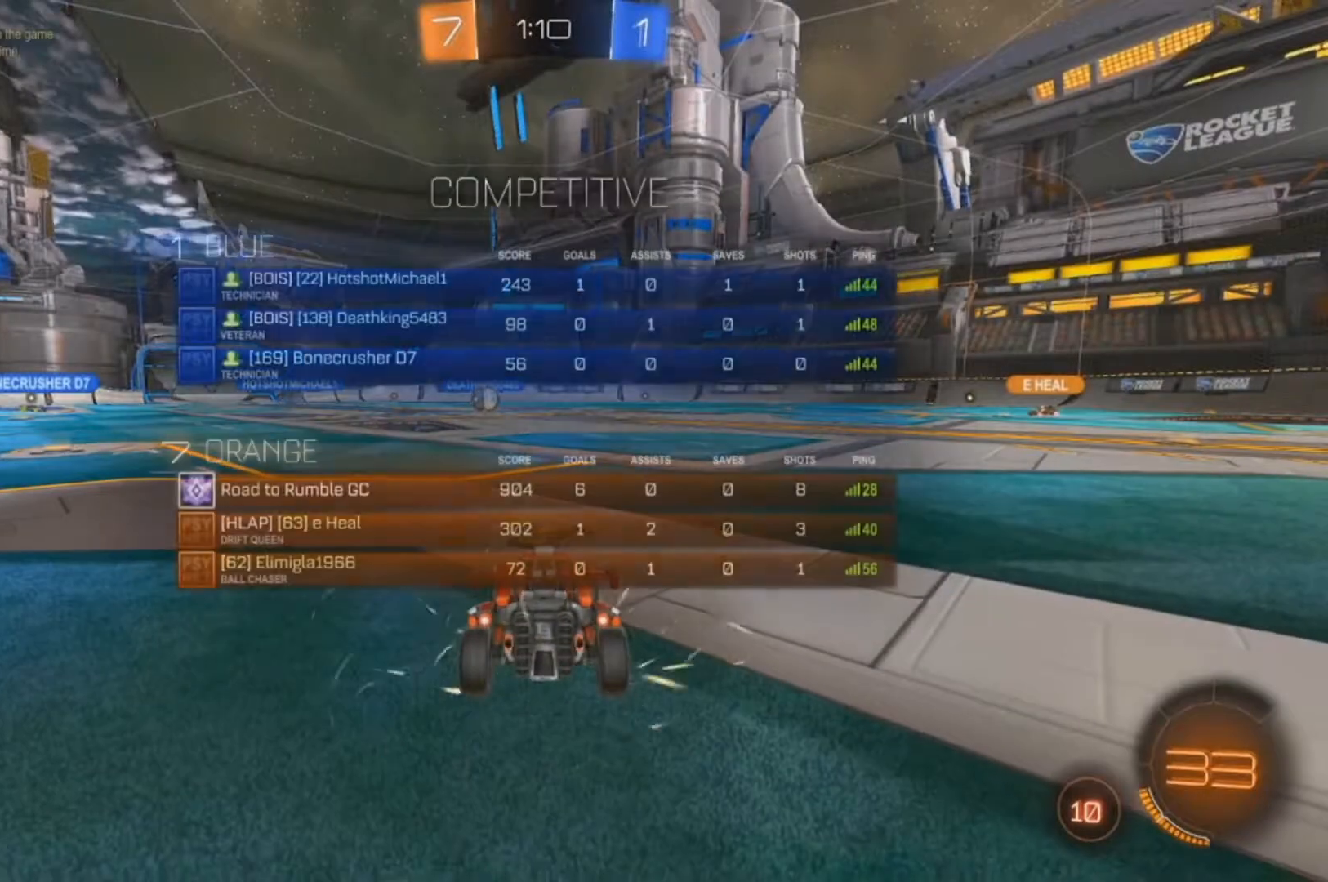
Gameplay with a controller (Xbox layout); each line is a JSON object with the inputs held at the frame after it (dt_ms = milliseconds from this image to that frame). "events" lists button and stick changes between this image and that frame as [ms after this image, input, new state], when the widget could be followed in between. Not read: A SELECT.
{"dt_ms": 500, "buttons": ["Y", "R2"], "left_stick": "center", "right_stick": "center", "events": [[33, "R2", "down"], [100, "Y", "down"], [200, "Y", "up"], [233, "Y", "down"], [333, "Y", "up"], [467, "Y", "down"]]}
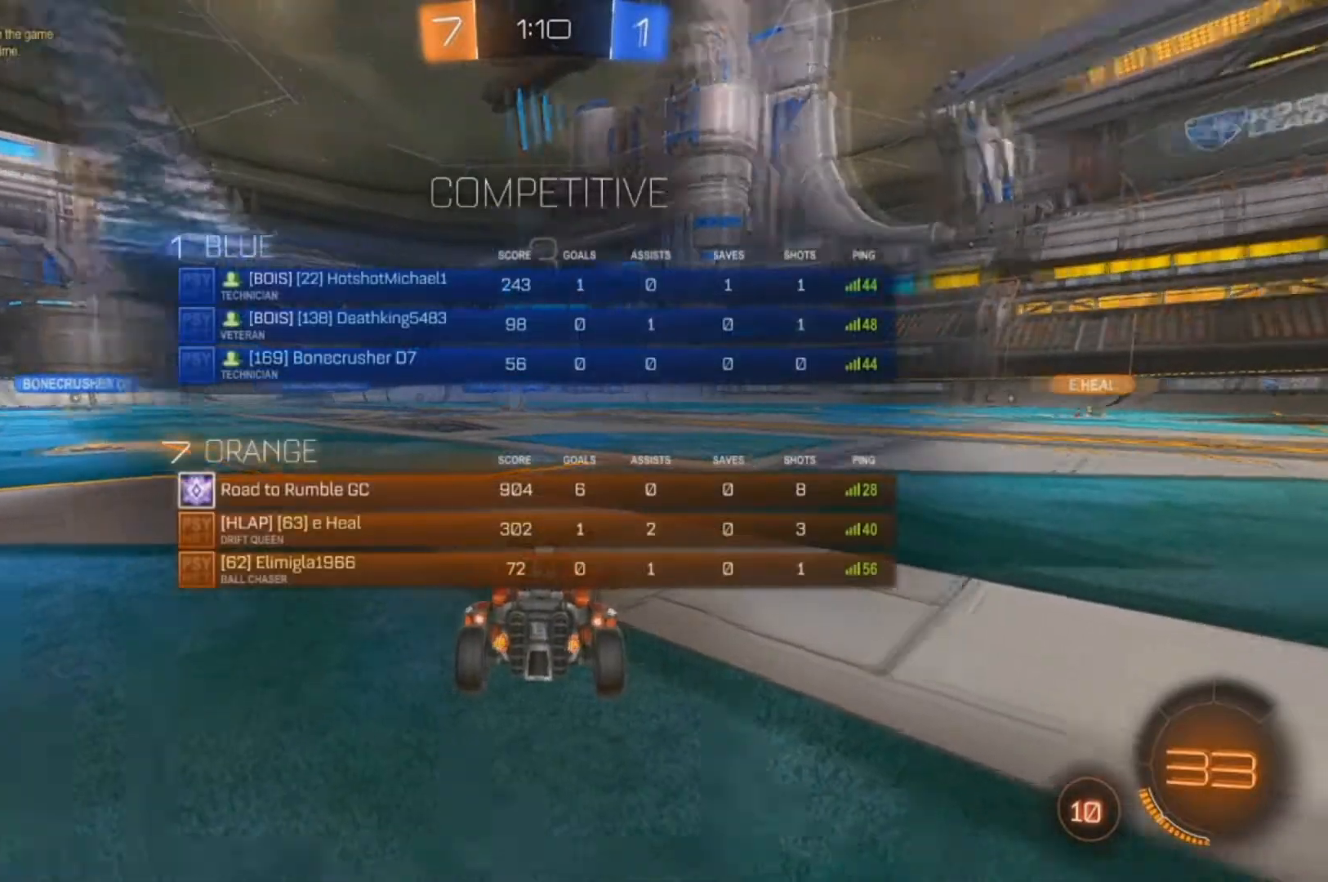
{"dt_ms": 500, "buttons": ["Y", "R2"], "left_stick": "center", "right_stick": "center", "events": [[67, "Y", "up"], [133, "Y", "down"], [233, "Y", "up"], [367, "Y", "down"], [433, "Y", "up"], [467, "Y", "down"]]}
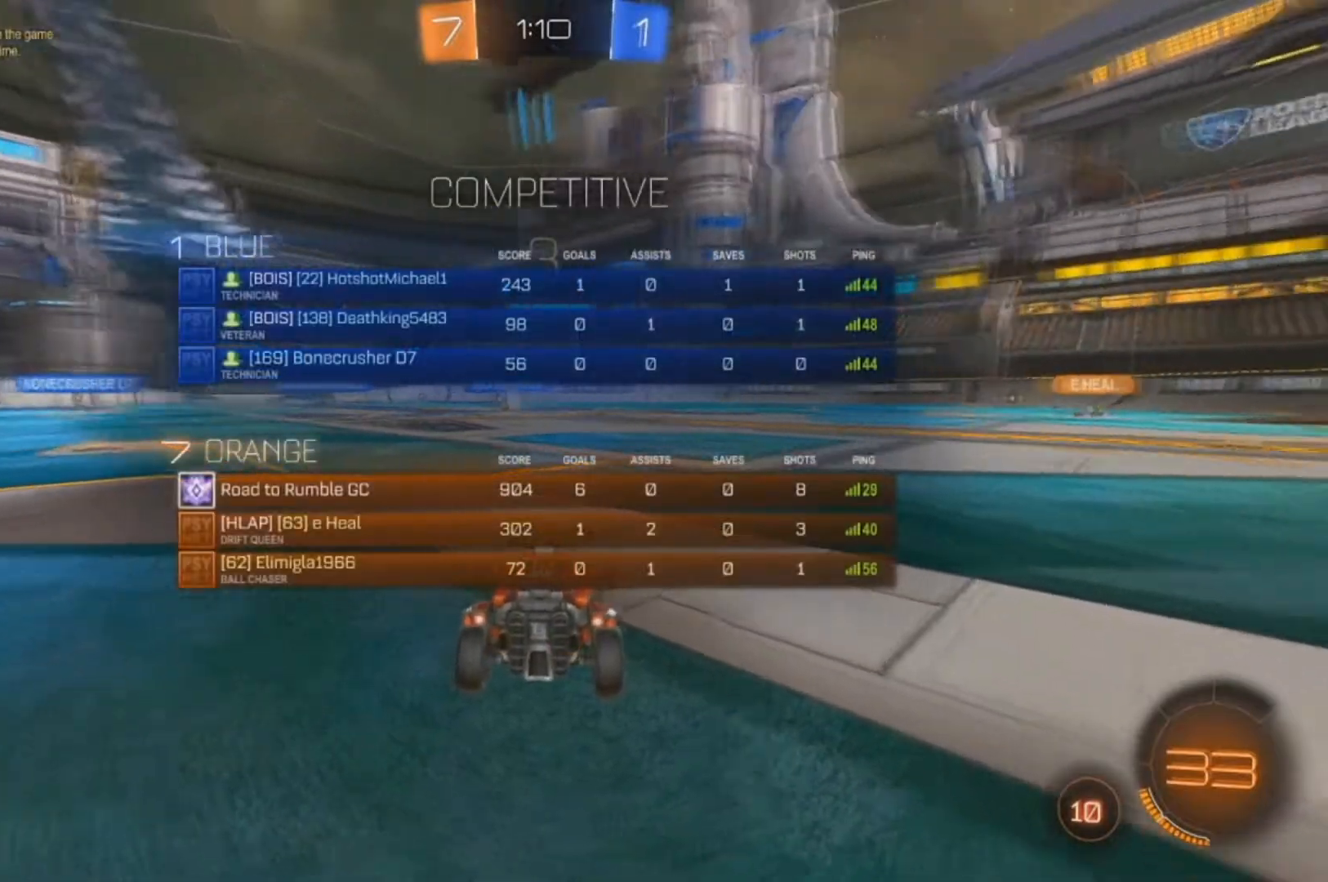
{"dt_ms": 500, "buttons": ["R2"], "left_stick": "center", "right_stick": "center", "events": [[100, "Y", "up"], [167, "Y", "down"], [433, "Y", "up"]]}
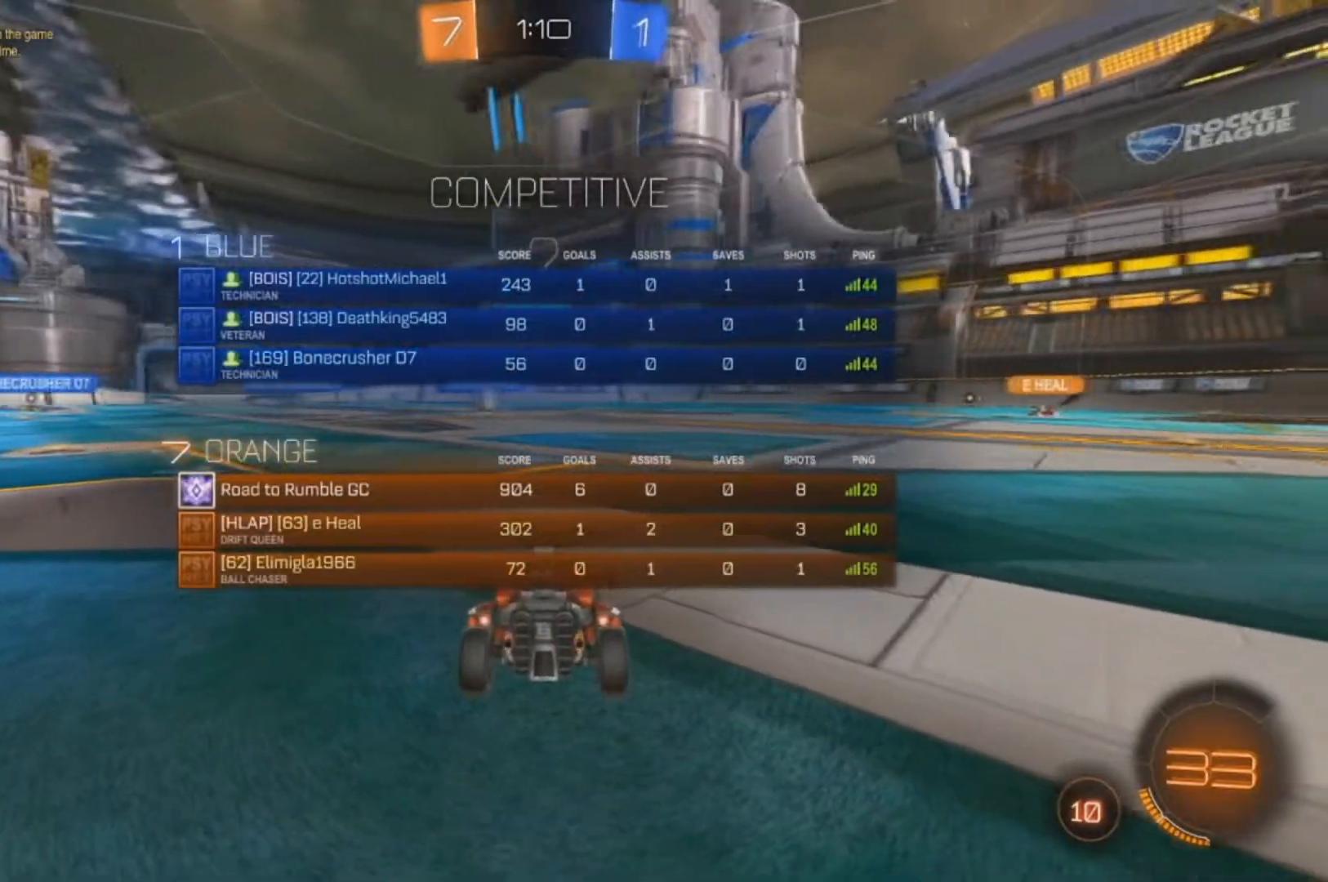
{"dt_ms": 500, "buttons": ["B", "R2"], "left_stick": "center", "right_stick": "center", "events": [[33, "Y", "down"], [133, "Y", "up"], [200, "Y", "down"], [267, "Y", "up"], [400, "B", "down"]]}
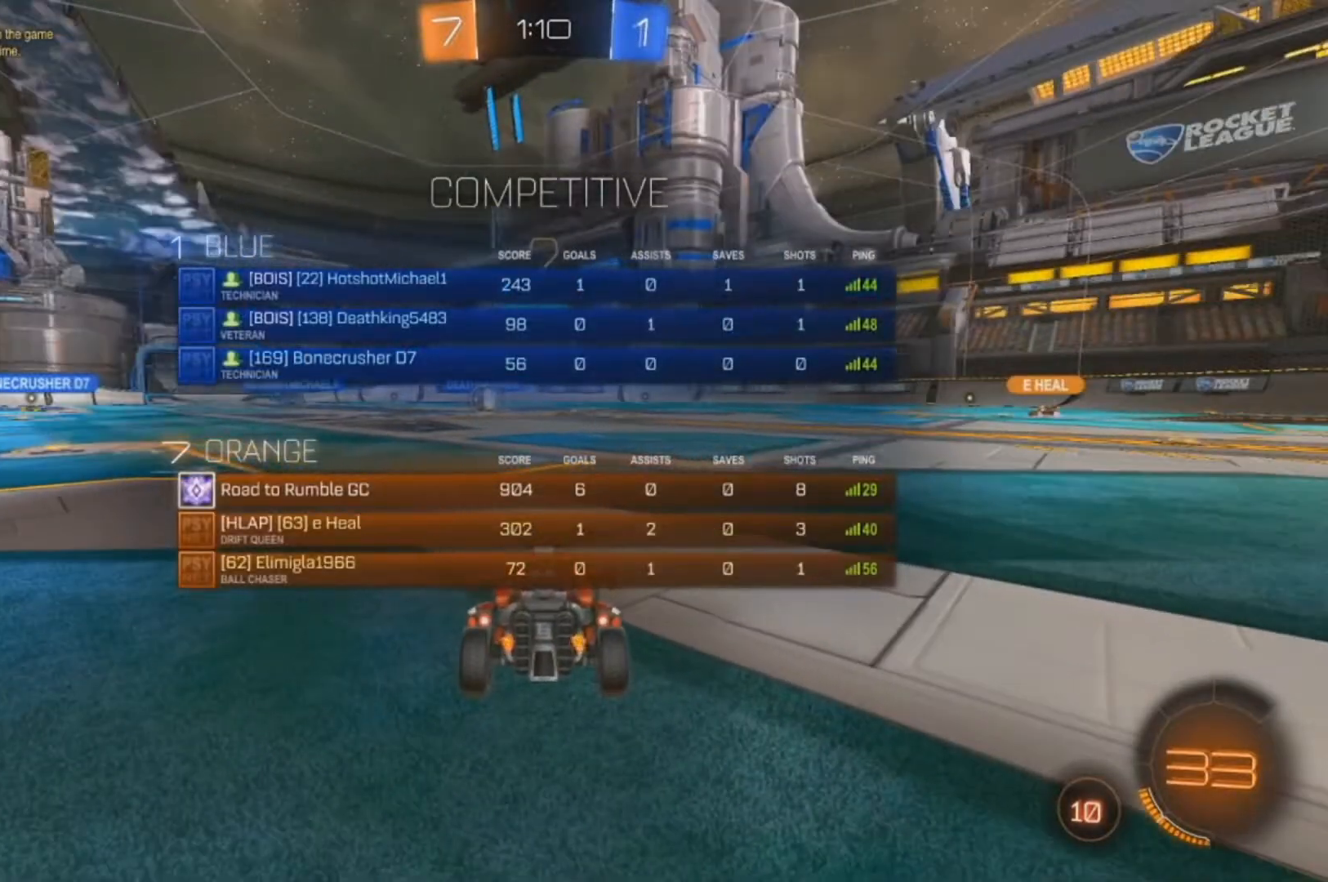
{"dt_ms": 500, "buttons": ["B", "R2"], "left_stick": "left", "right_stick": "center", "events": [[233, "left_stick", "left"], [367, "left_stick", "center"], [467, "left_stick", "left"]]}
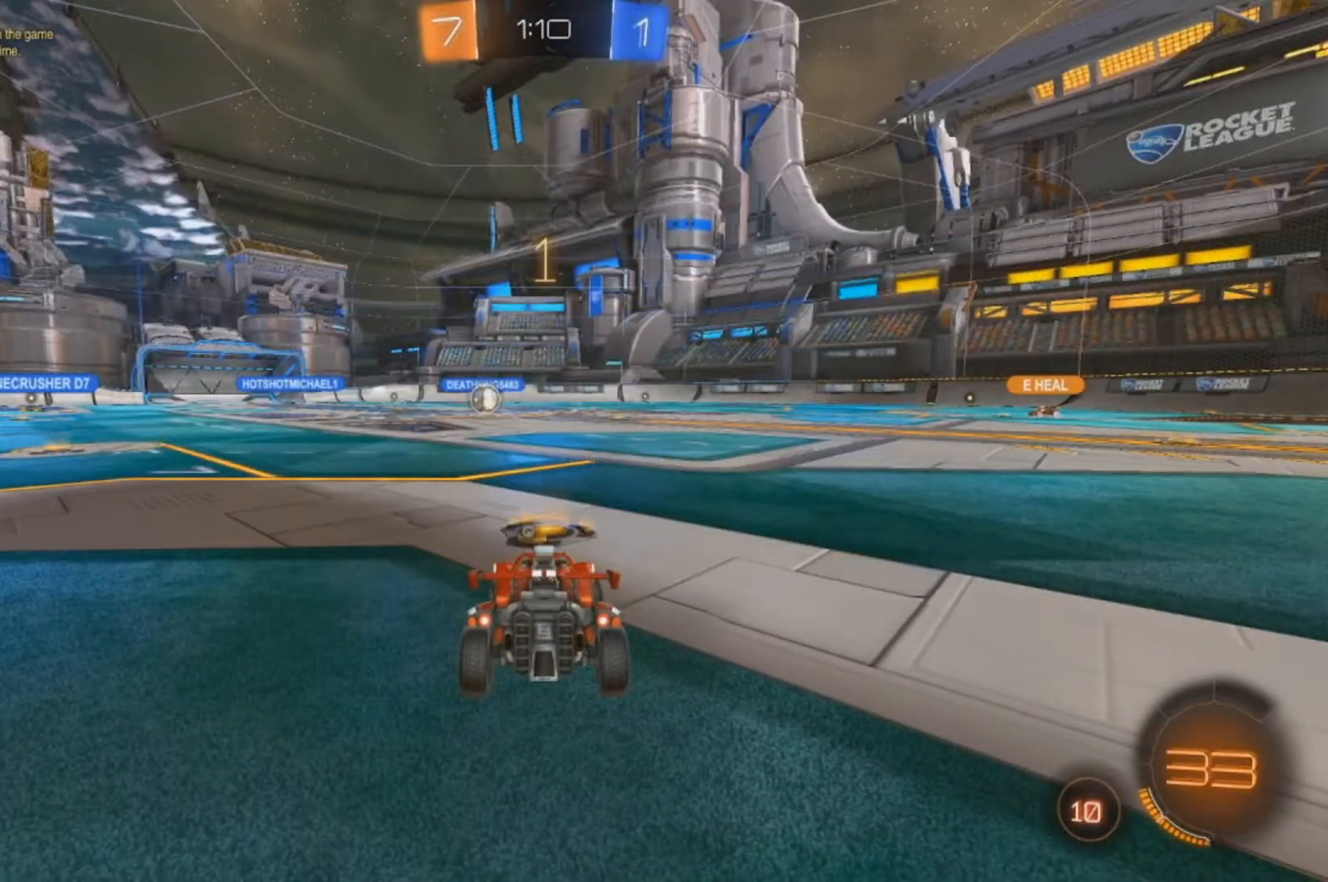
{"dt_ms": 500, "buttons": ["B", "R2"], "left_stick": "center", "right_stick": "center", "events": [[100, "left_stick", "center"], [200, "left_stick", "left"], [333, "left_stick", "center"]]}
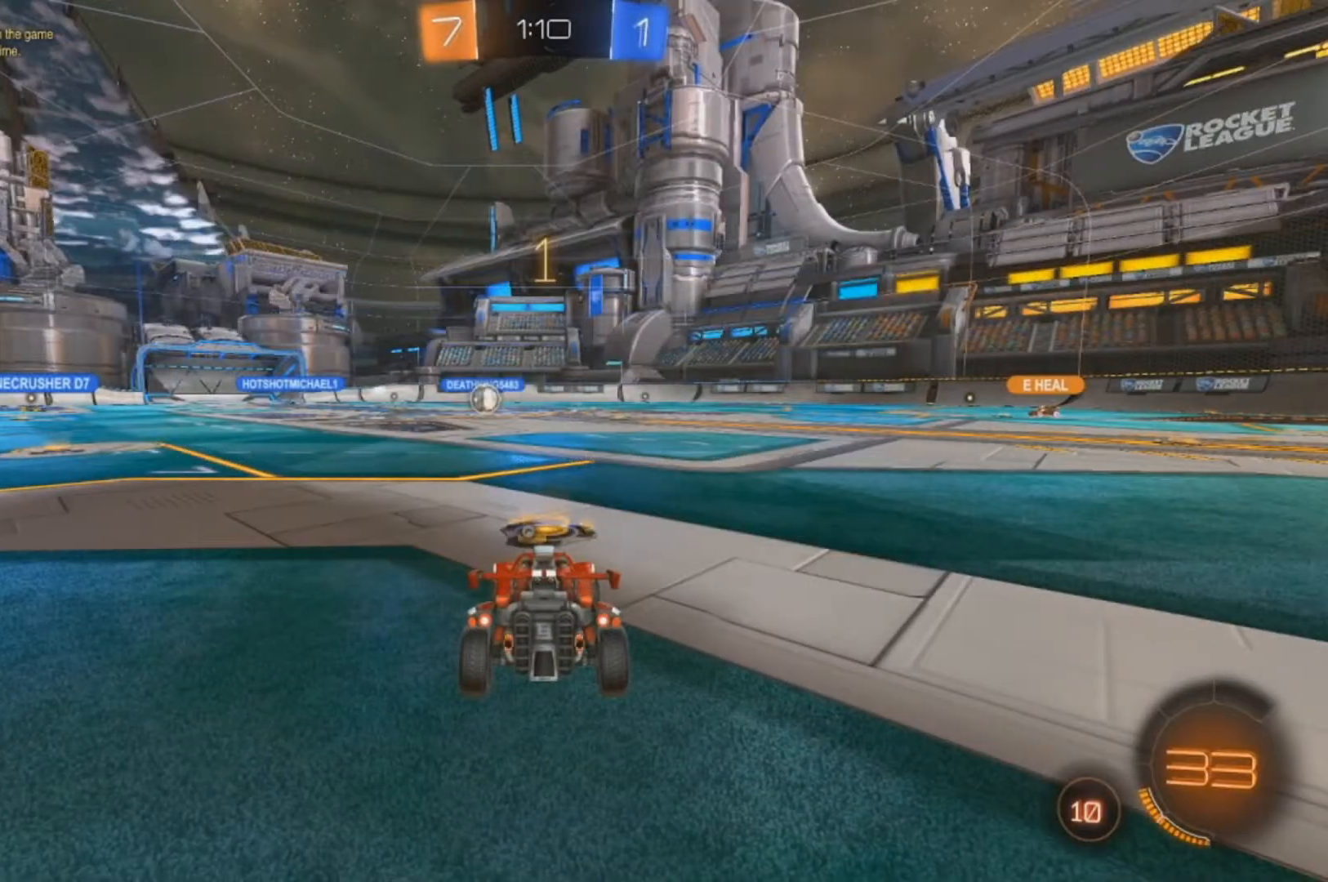
{"dt_ms": 500, "buttons": ["B", "R2"], "left_stick": "center", "right_stick": "center", "events": [[100, "left_stick", "left"], [233, "left_stick", "center"]]}
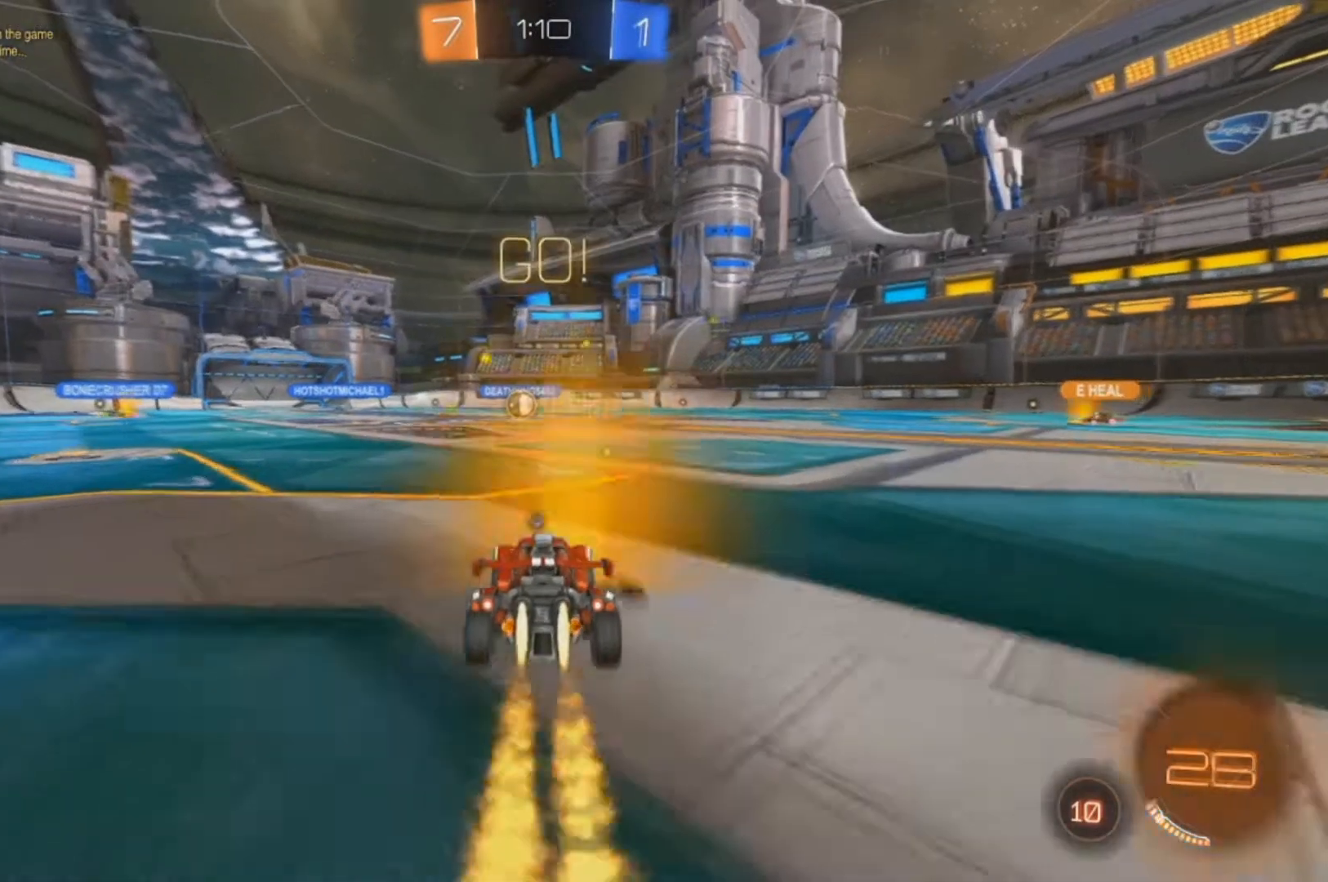
{"dt_ms": 500, "buttons": ["X", "R2"], "left_stick": "right", "right_stick": "center", "events": [[33, "left_stick", "left"], [200, "X", "down"], [200, "left_stick", "up-right"], [467, "B", "up"], [467, "left_stick", "right"]]}
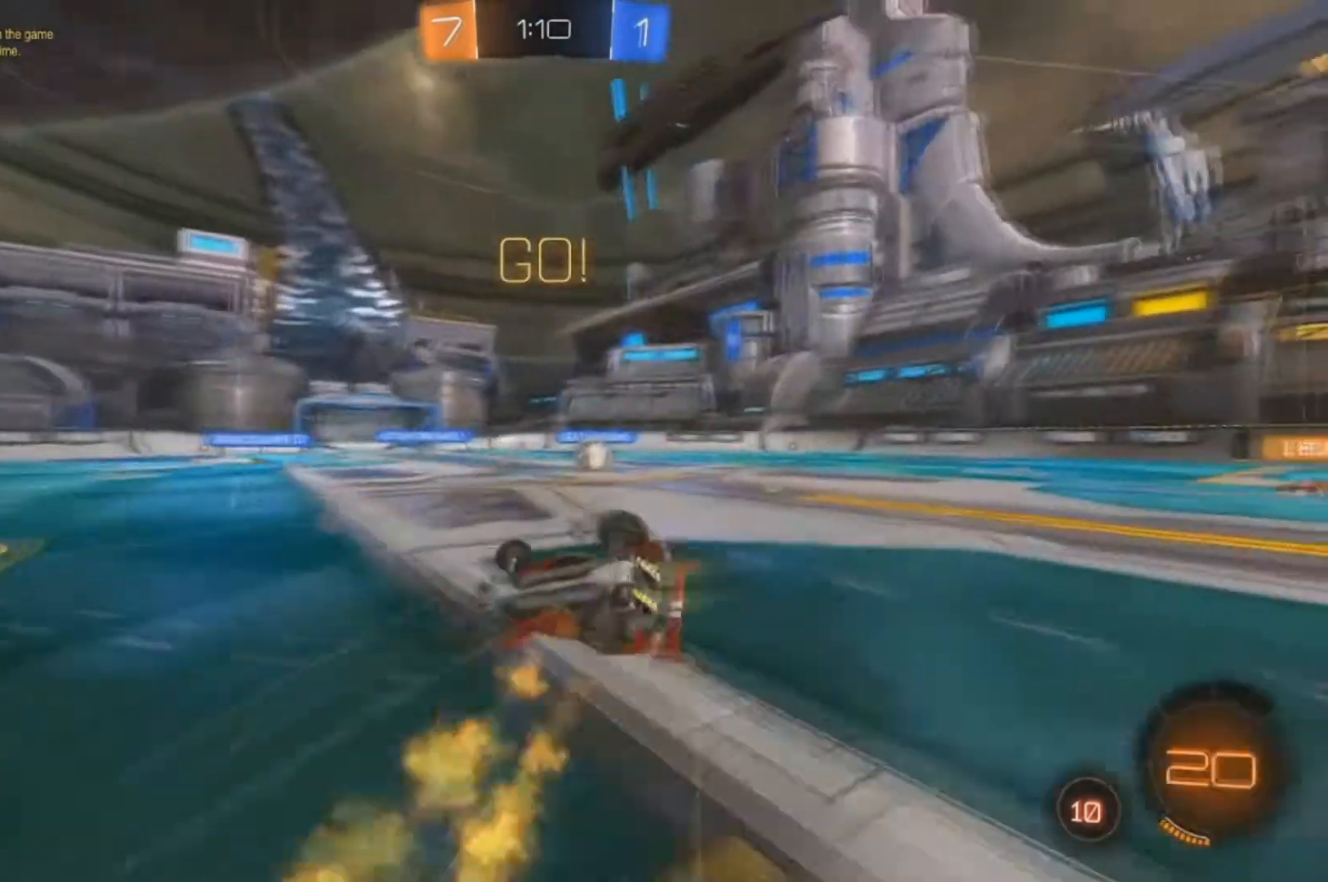
{"dt_ms": 500, "buttons": ["R2"], "left_stick": "center", "right_stick": "center", "events": [[33, "B", "down"], [67, "X", "up"], [200, "left_stick", "center"], [267, "left_stick", "right"], [333, "X", "down"], [400, "left_stick", "center"], [467, "B", "up"], [500, "X", "up"]]}
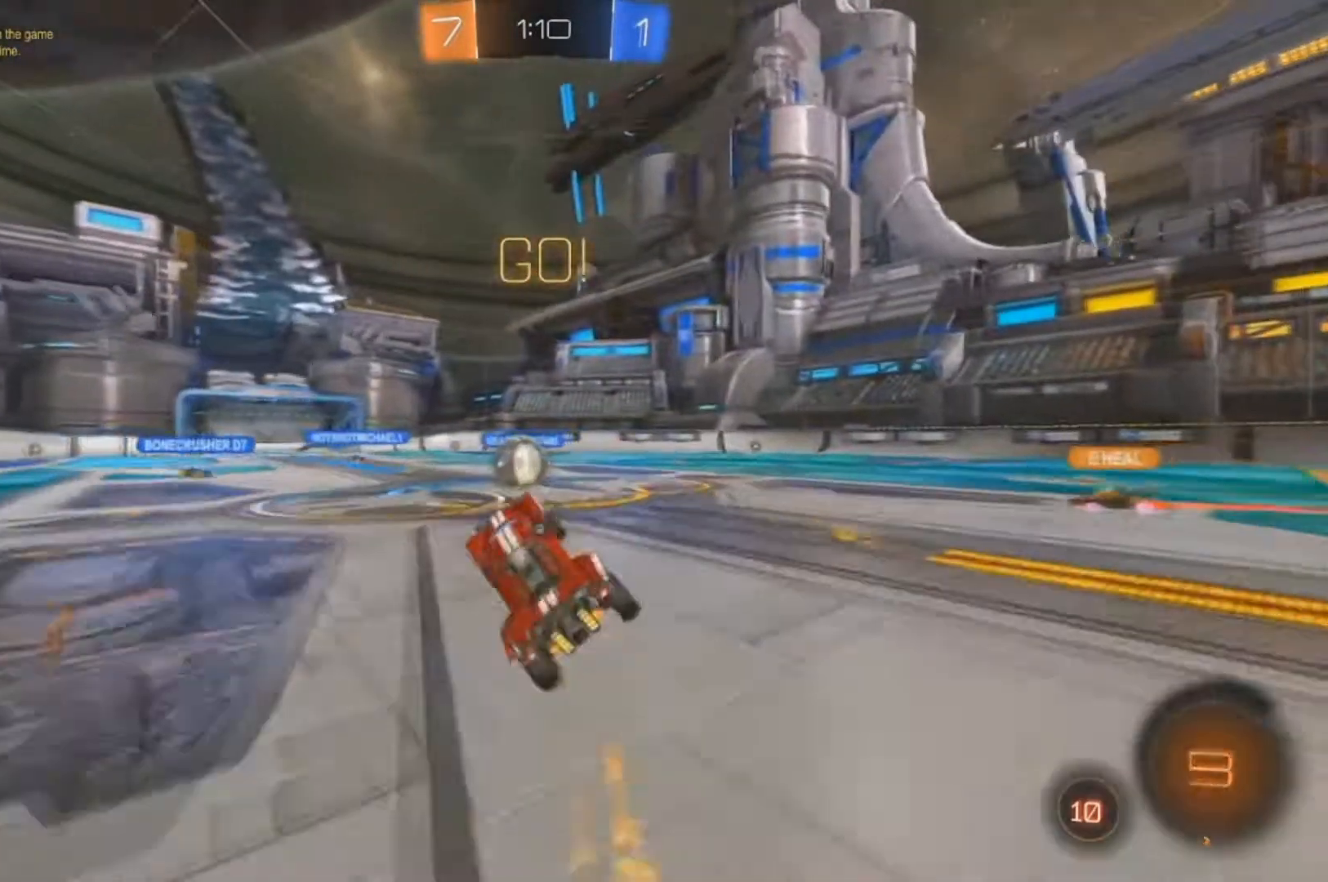
{"dt_ms": 500, "buttons": ["B", "R2"], "left_stick": "center", "right_stick": "center", "events": [[100, "B", "down"]]}
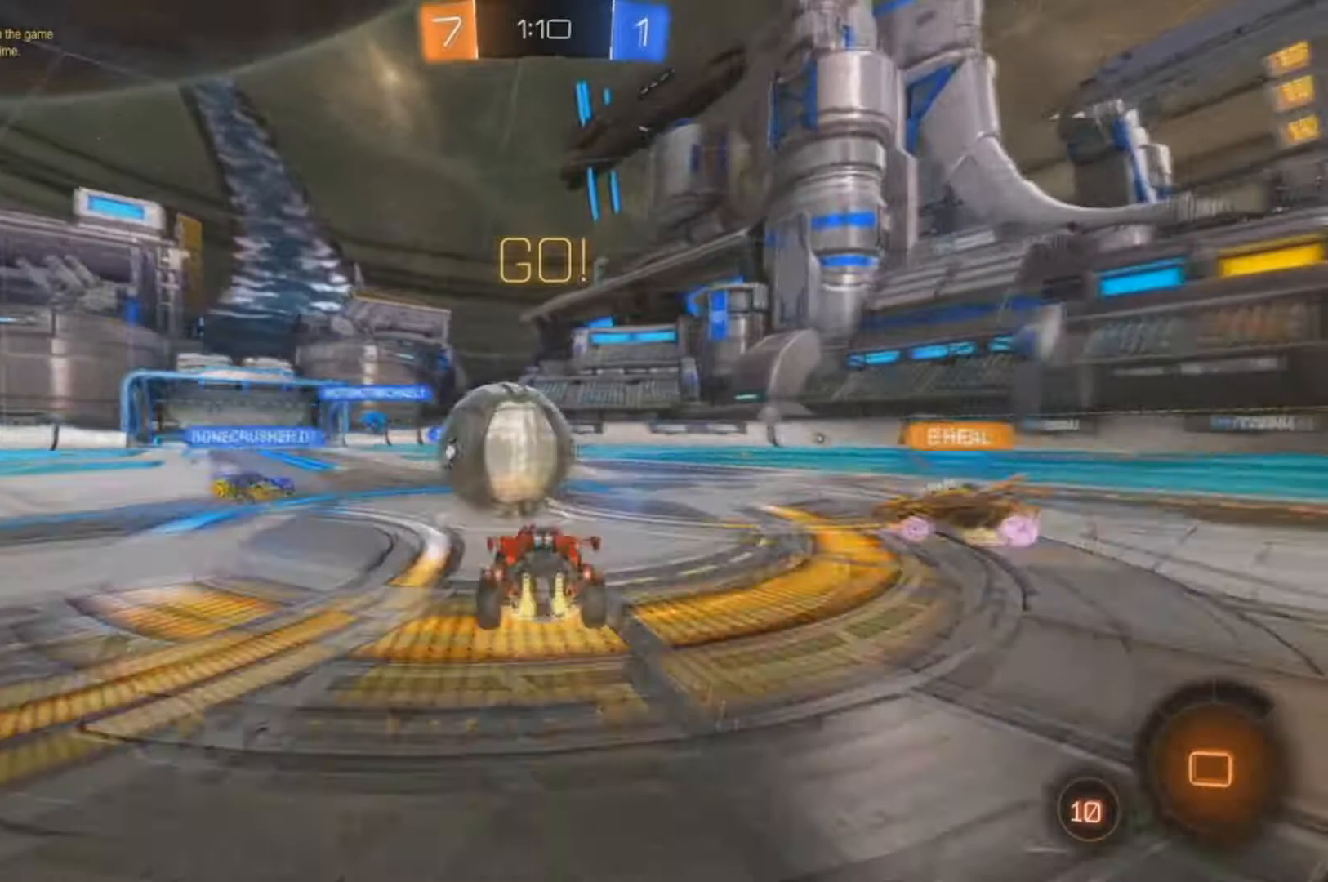
{"dt_ms": 500, "buttons": ["X", "R2"], "left_stick": "right", "right_stick": "center", "events": [[33, "left_stick", "right"], [100, "X", "down"], [433, "B", "up"]]}
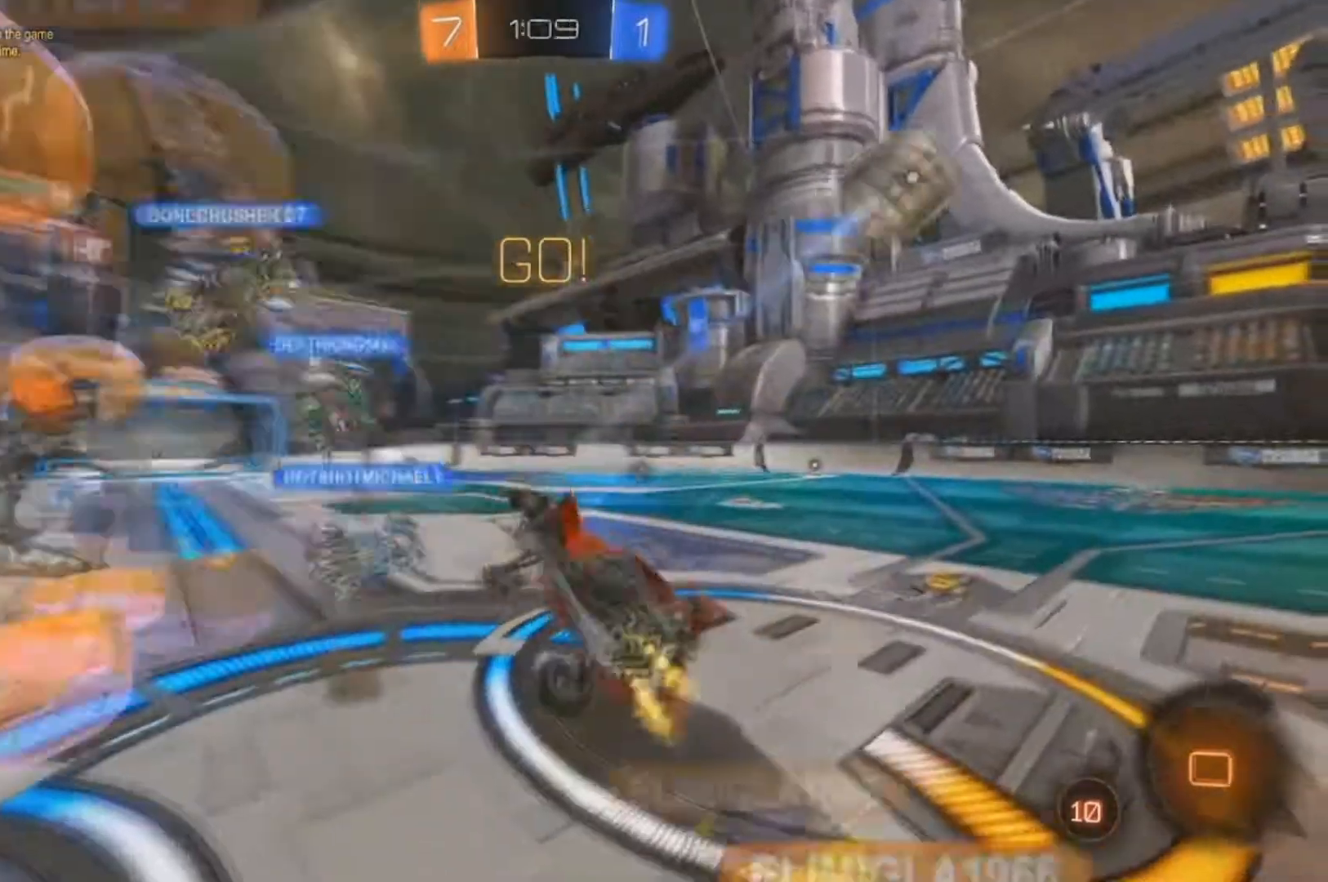
{"dt_ms": 1000, "buttons": ["R2"], "left_stick": "center", "right_stick": "center"}
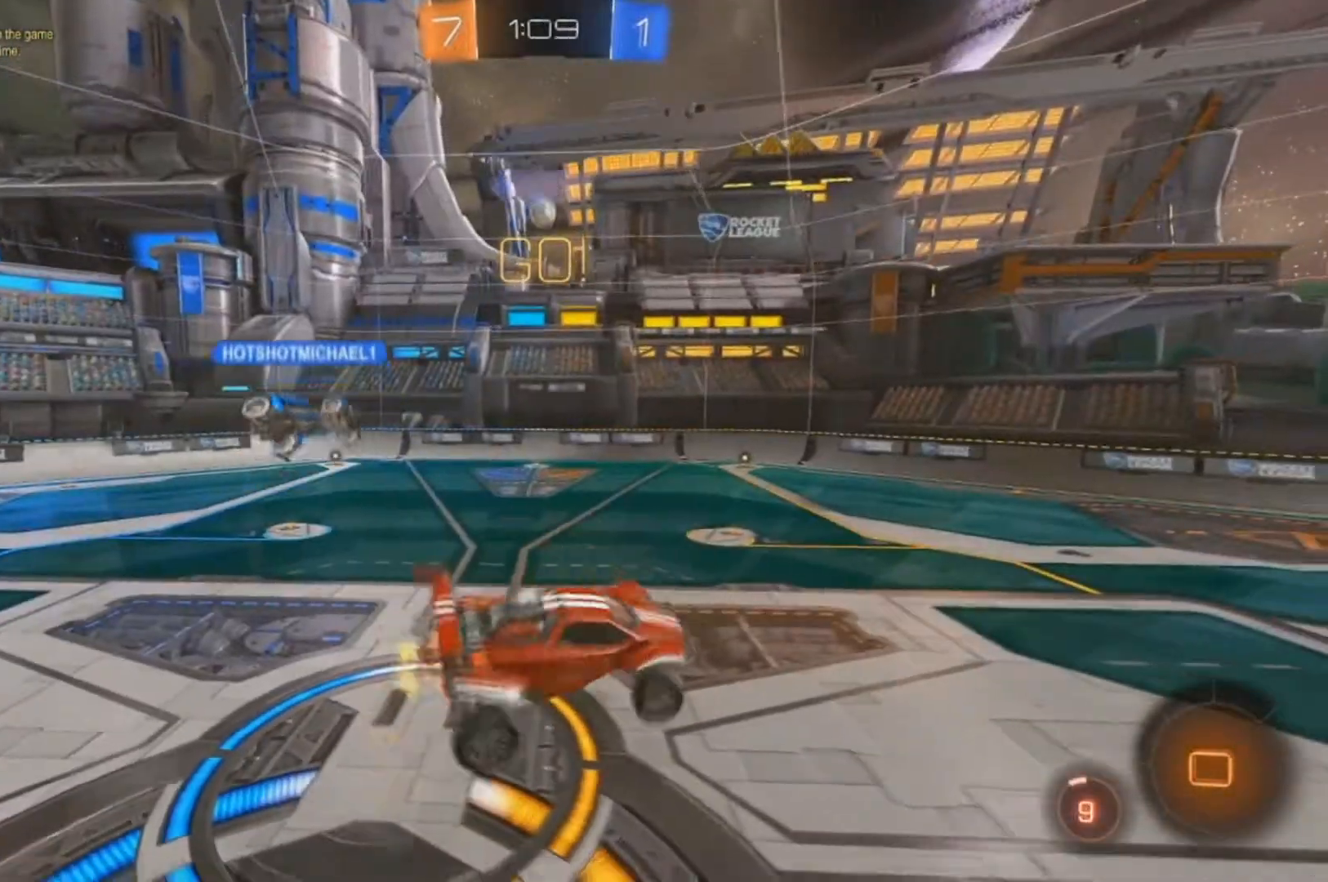
{"dt_ms": 500, "buttons": ["Y", "R2"], "left_stick": "center", "right_stick": "center", "events": [[200, "left_stick", "left"], [400, "left_stick", "center"], [467, "Y", "down"]]}
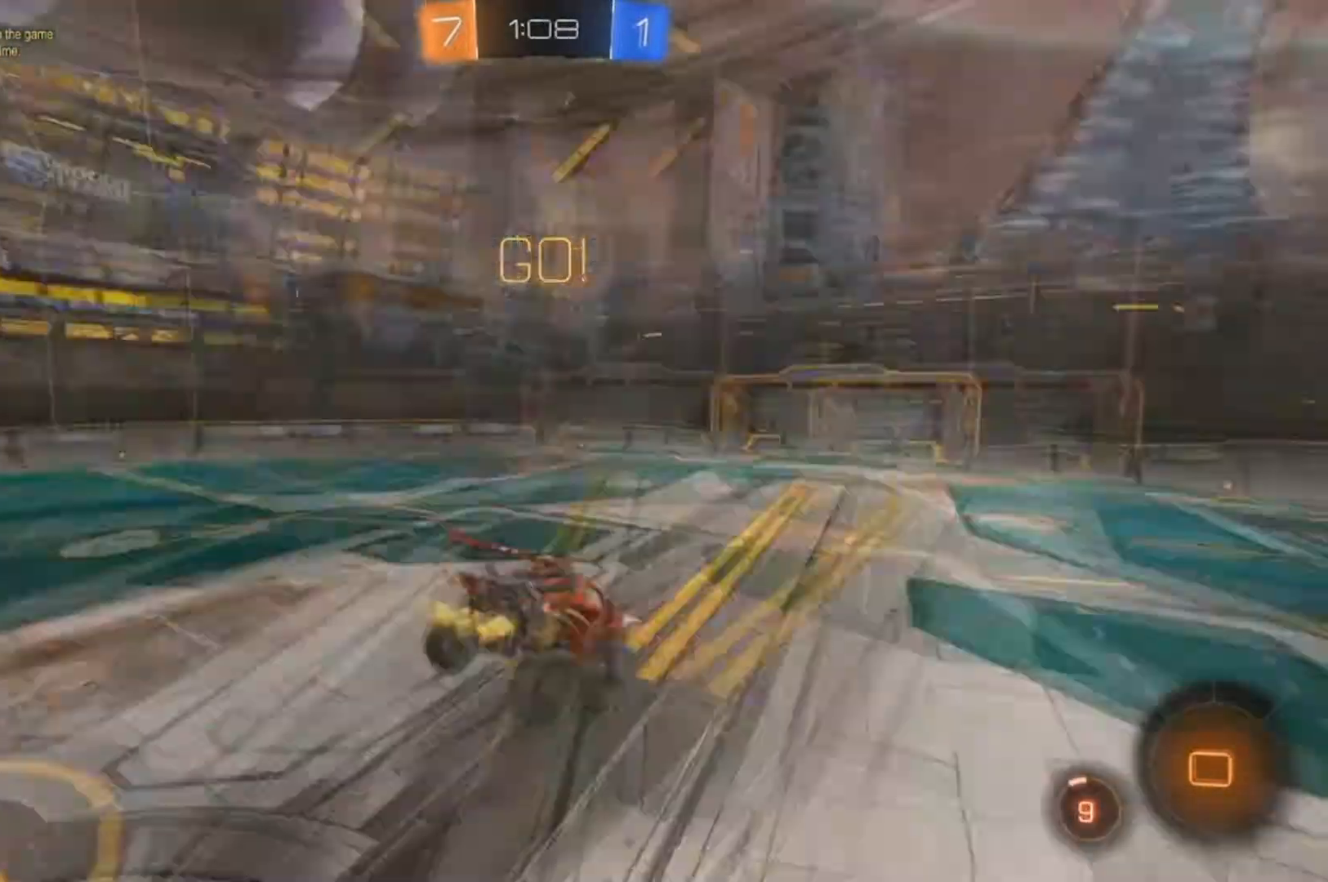
{"dt_ms": 500, "buttons": ["R2"], "left_stick": "down-right", "right_stick": "center", "events": [[67, "L2", "down"], [67, "Y", "up"], [133, "L2", "up"], [367, "left_stick", "down"], [467, "left_stick", "down-right"]]}
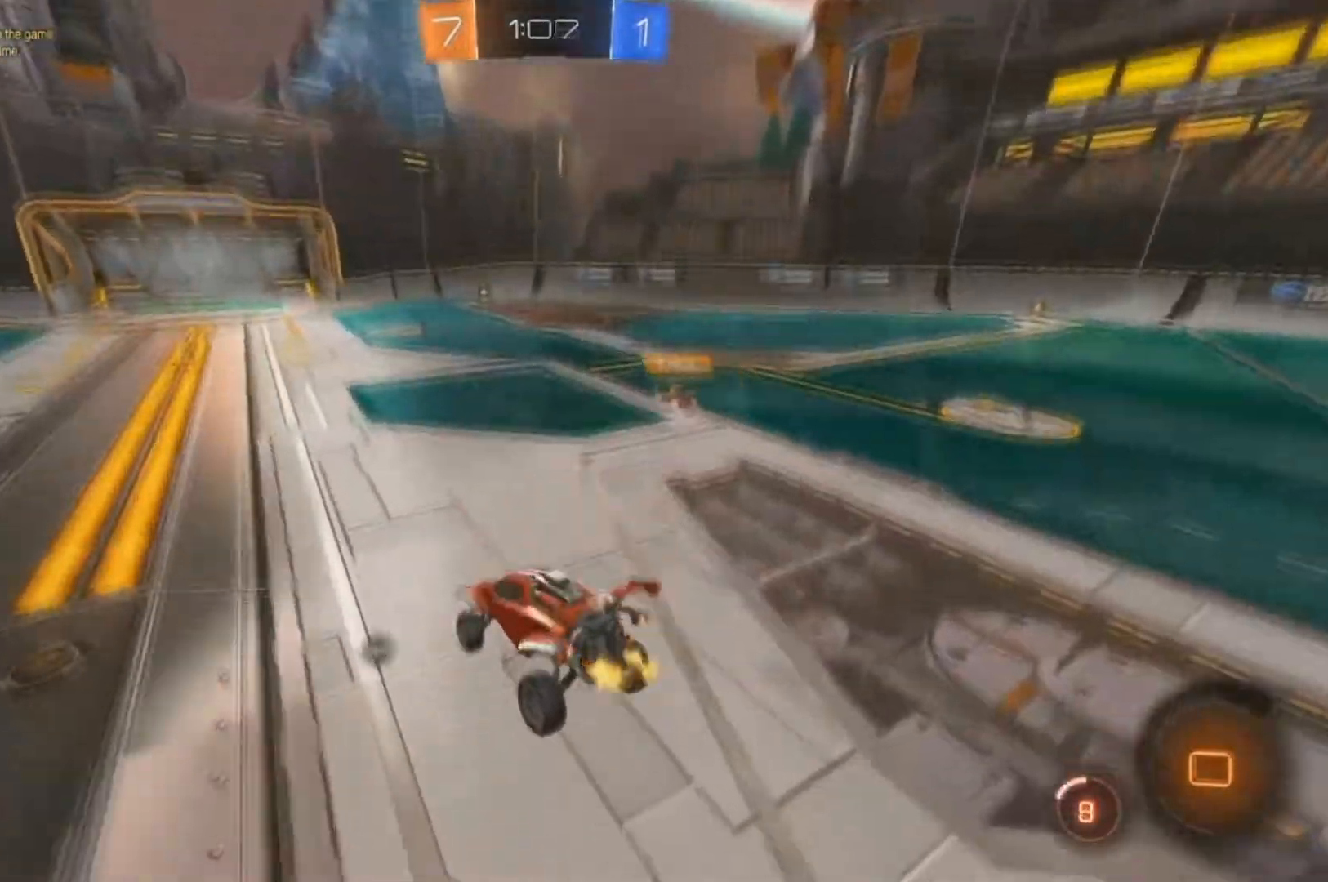
{"dt_ms": 500, "buttons": ["R2"], "left_stick": "center", "right_stick": "center", "events": [[33, "left_stick", "right"], [133, "left_stick", "up-right"], [367, "left_stick", "center"]]}
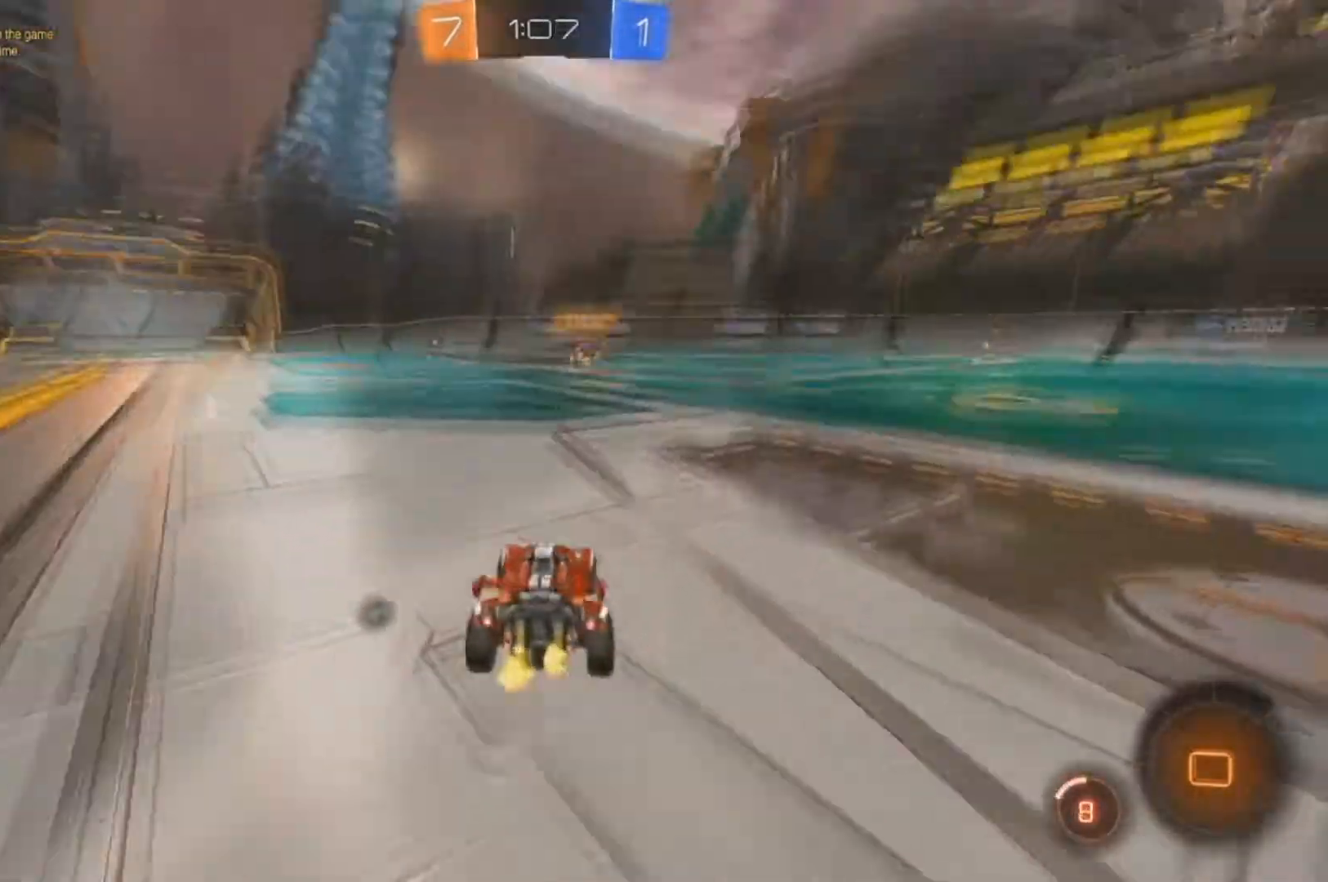
{"dt_ms": 500, "buttons": ["R2"], "left_stick": "center", "right_stick": "center", "events": [[100, "left_stick", "right"], [400, "left_stick", "center"]]}
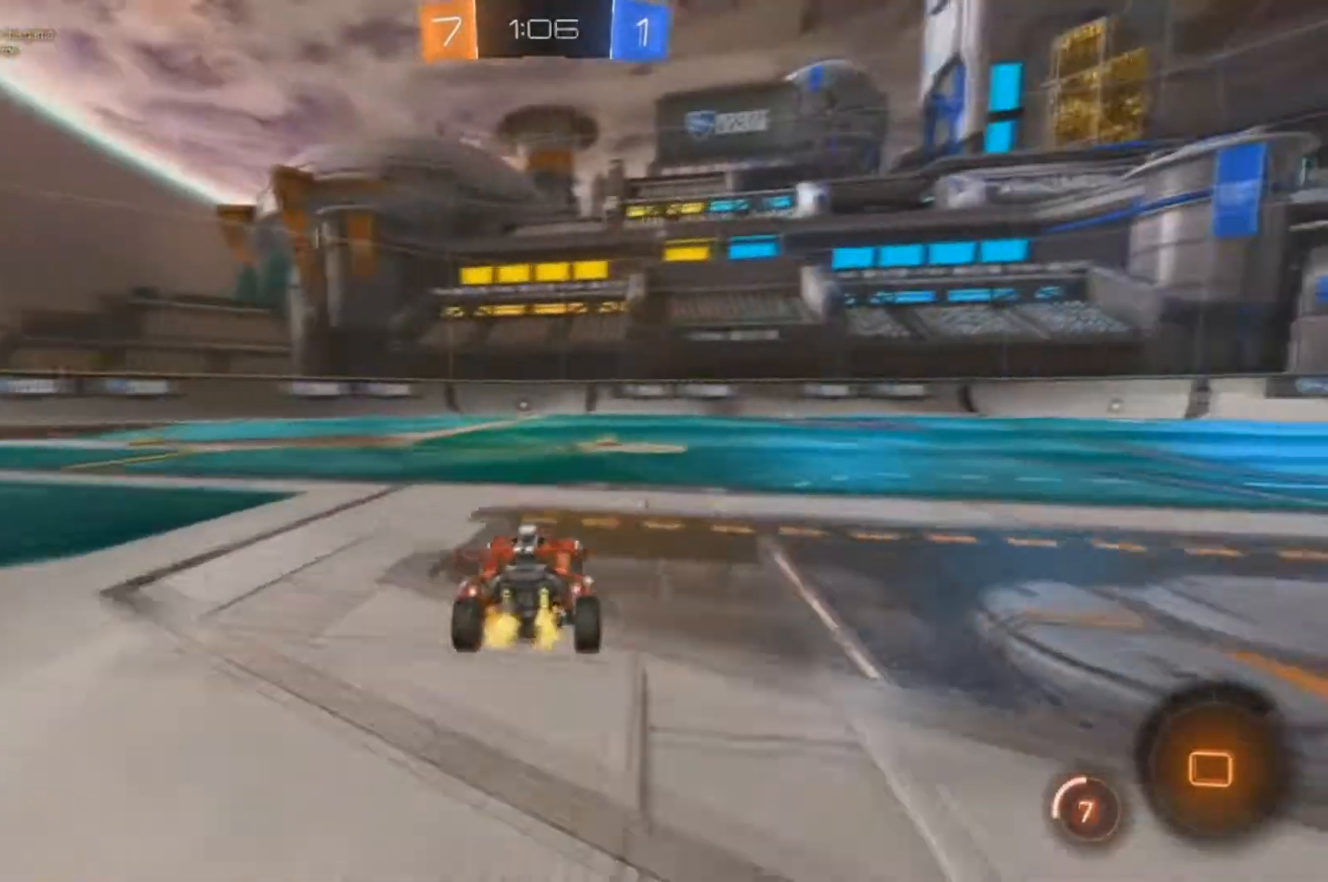
{"dt_ms": 500, "buttons": ["R2"], "left_stick": "center", "right_stick": "center", "events": [[133, "left_stick", "up"], [300, "left_stick", "center"]]}
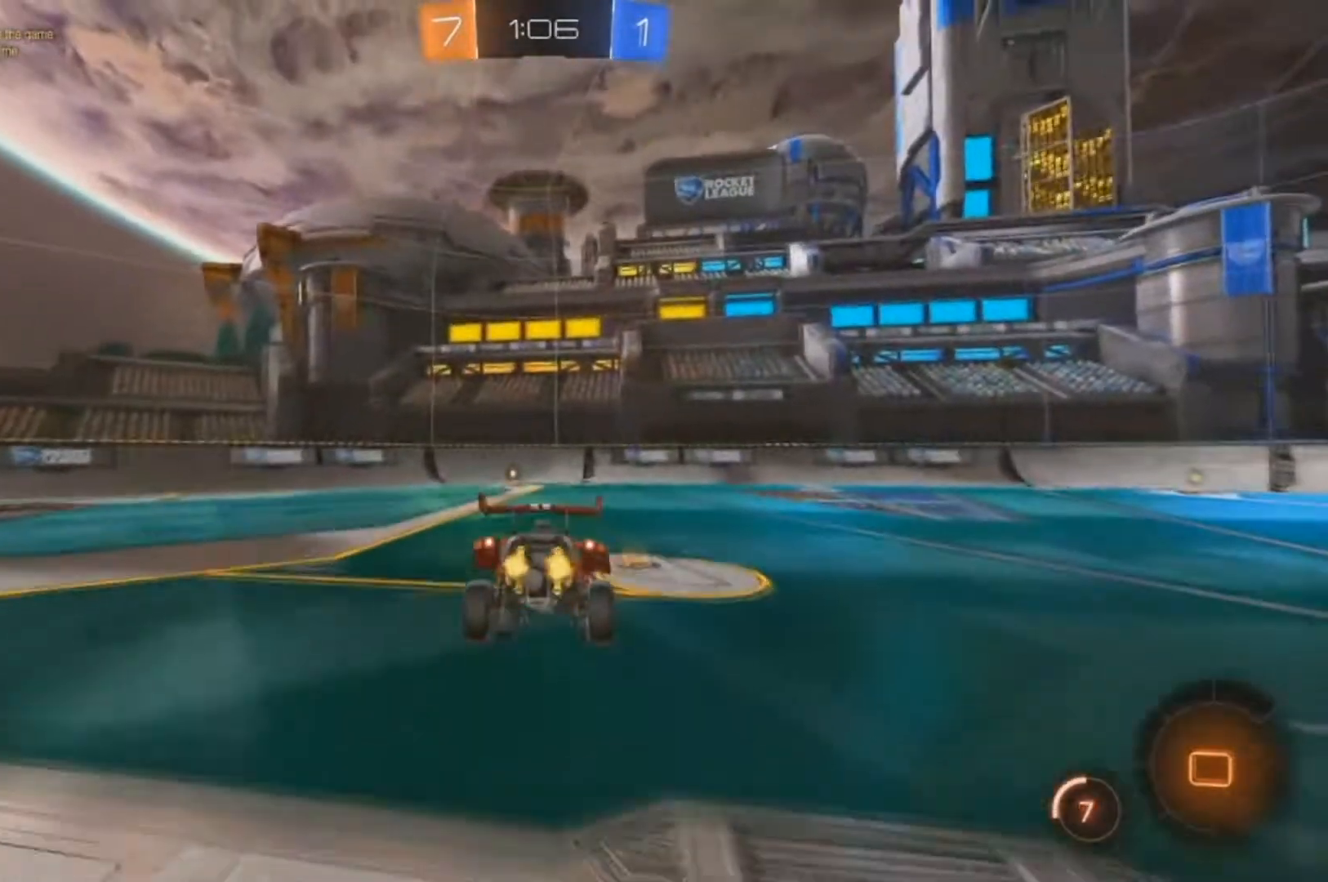
{"dt_ms": 500, "buttons": ["R2"], "left_stick": "center", "right_stick": "center", "events": [[133, "left_stick", "down"], [267, "Y", "down"], [333, "Y", "up"], [400, "left_stick", "center"]]}
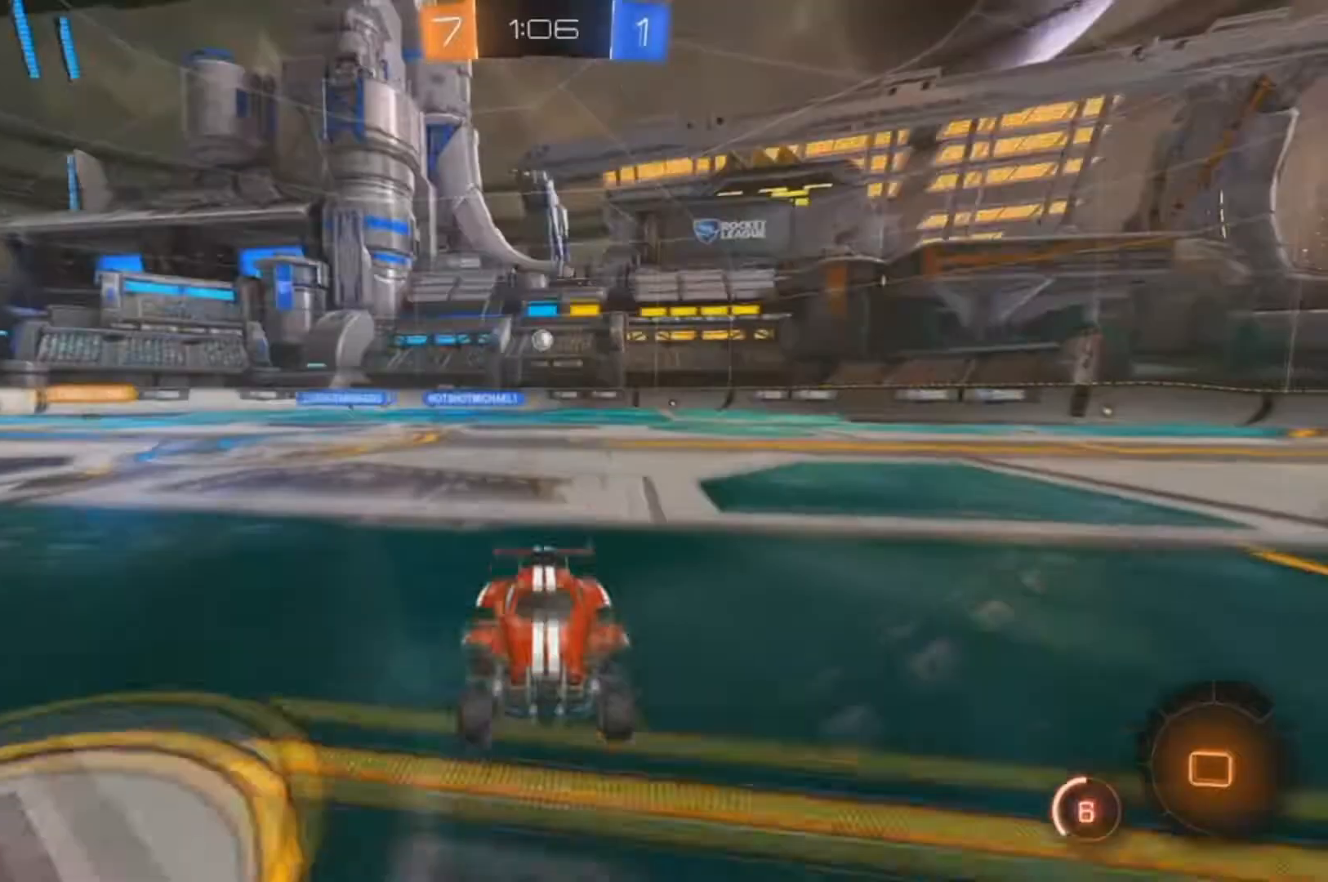
{"dt_ms": 500, "buttons": ["R2"], "left_stick": "center", "right_stick": "center", "events": [[33, "left_stick", "up"], [367, "Y", "down"], [433, "Y", "up"], [500, "left_stick", "center"]]}
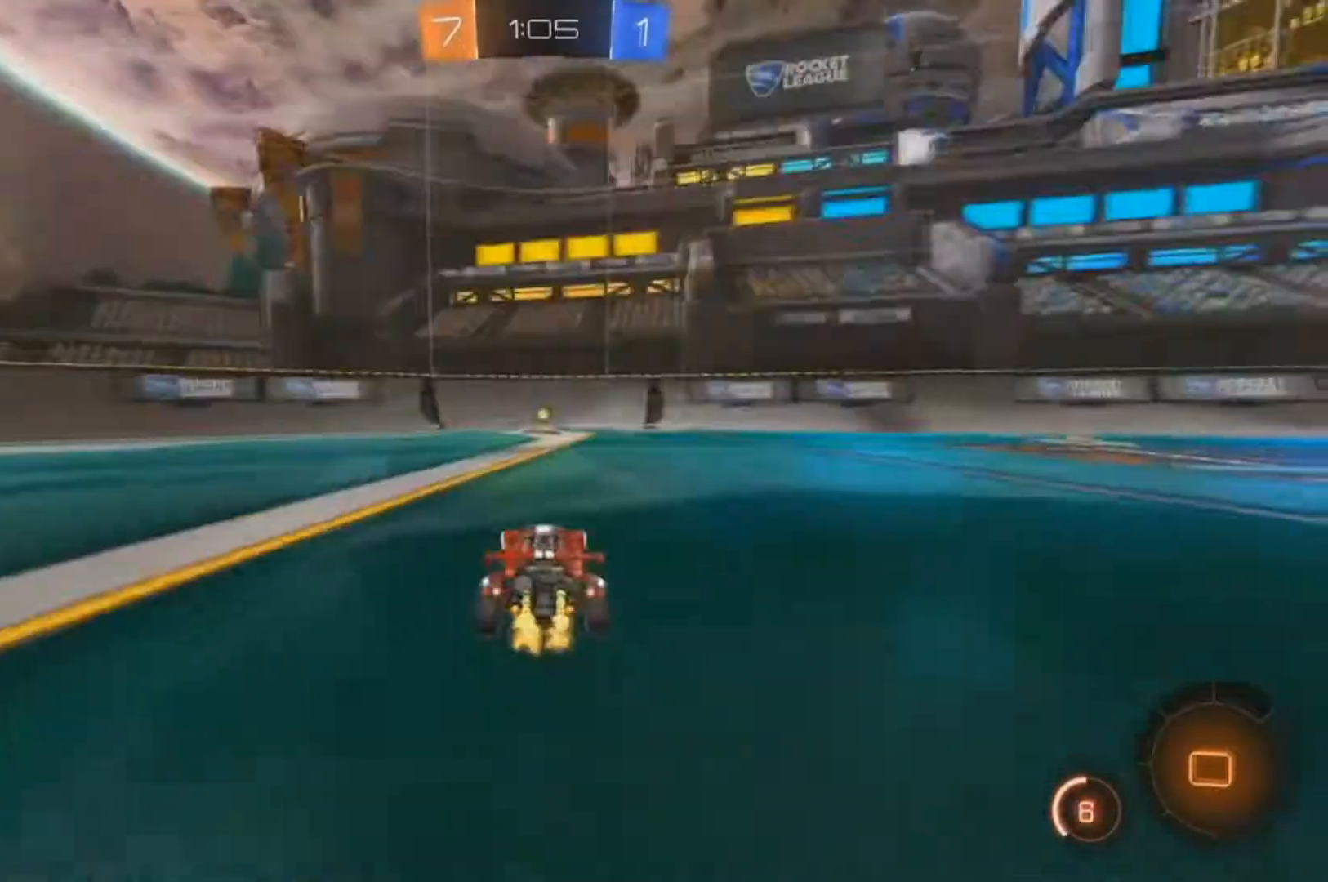
{"dt_ms": 500, "buttons": ["R2"], "left_stick": "center", "right_stick": "center", "events": [[300, "Y", "down"], [433, "Y", "up"]]}
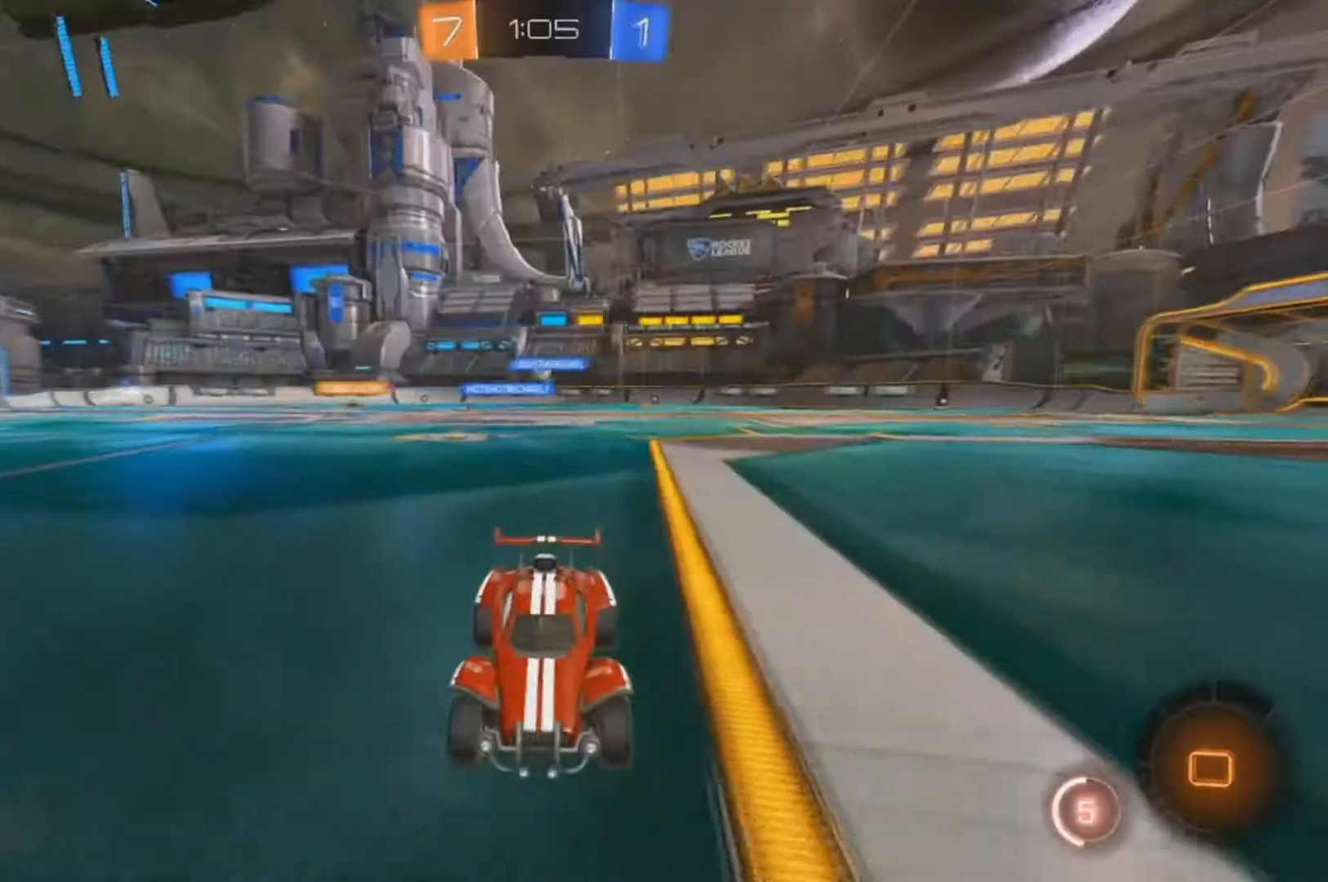
{"dt_ms": 500, "buttons": ["X", "R2"], "left_stick": "left", "right_stick": "center", "events": [[267, "X", "down"], [267, "left_stick", "left"], [400, "X", "up"], [500, "X", "down"]]}
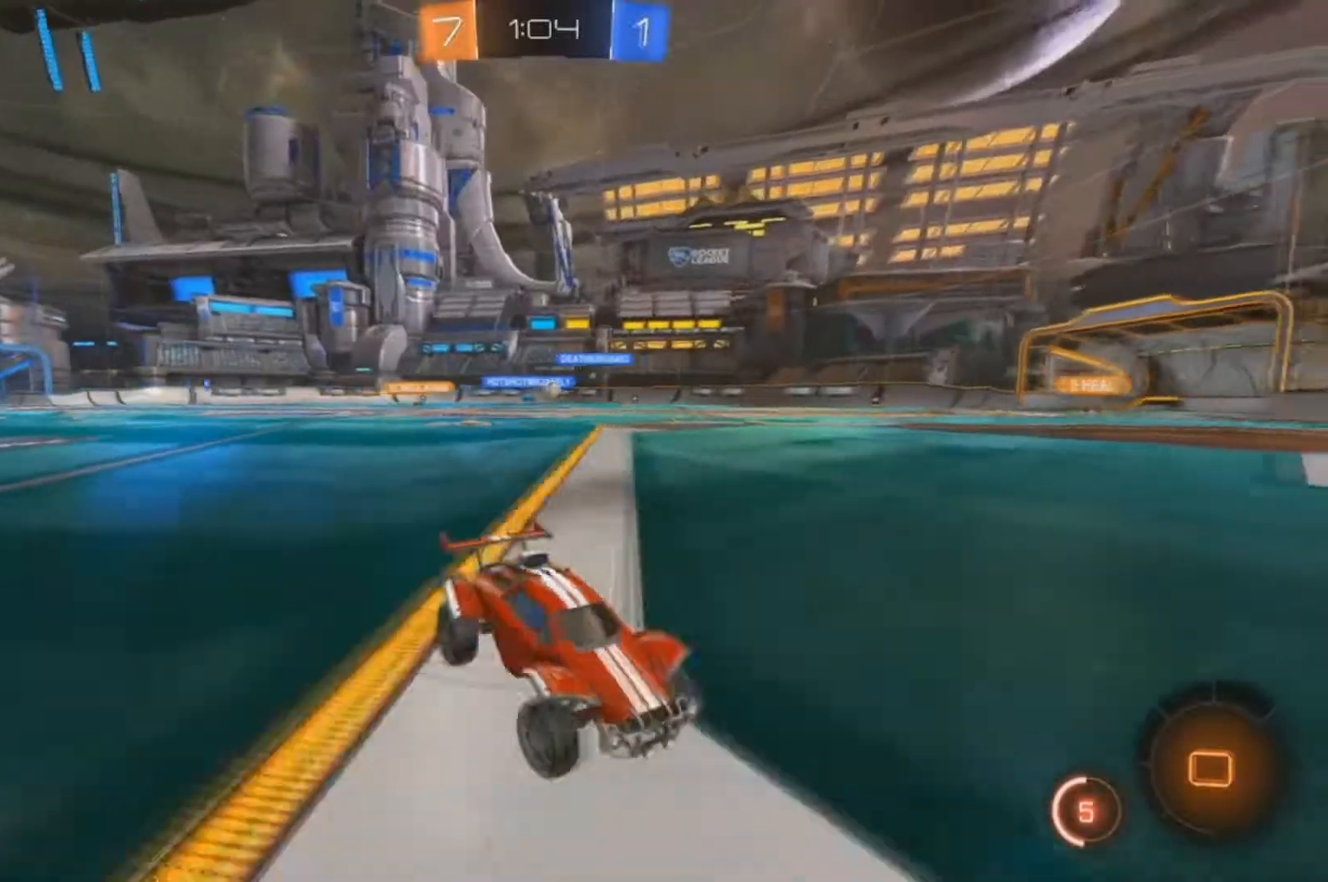
{"dt_ms": 500, "buttons": ["B", "R2"], "left_stick": "center", "right_stick": "center", "events": [[67, "X", "up"], [267, "B", "down"], [400, "left_stick", "center"]]}
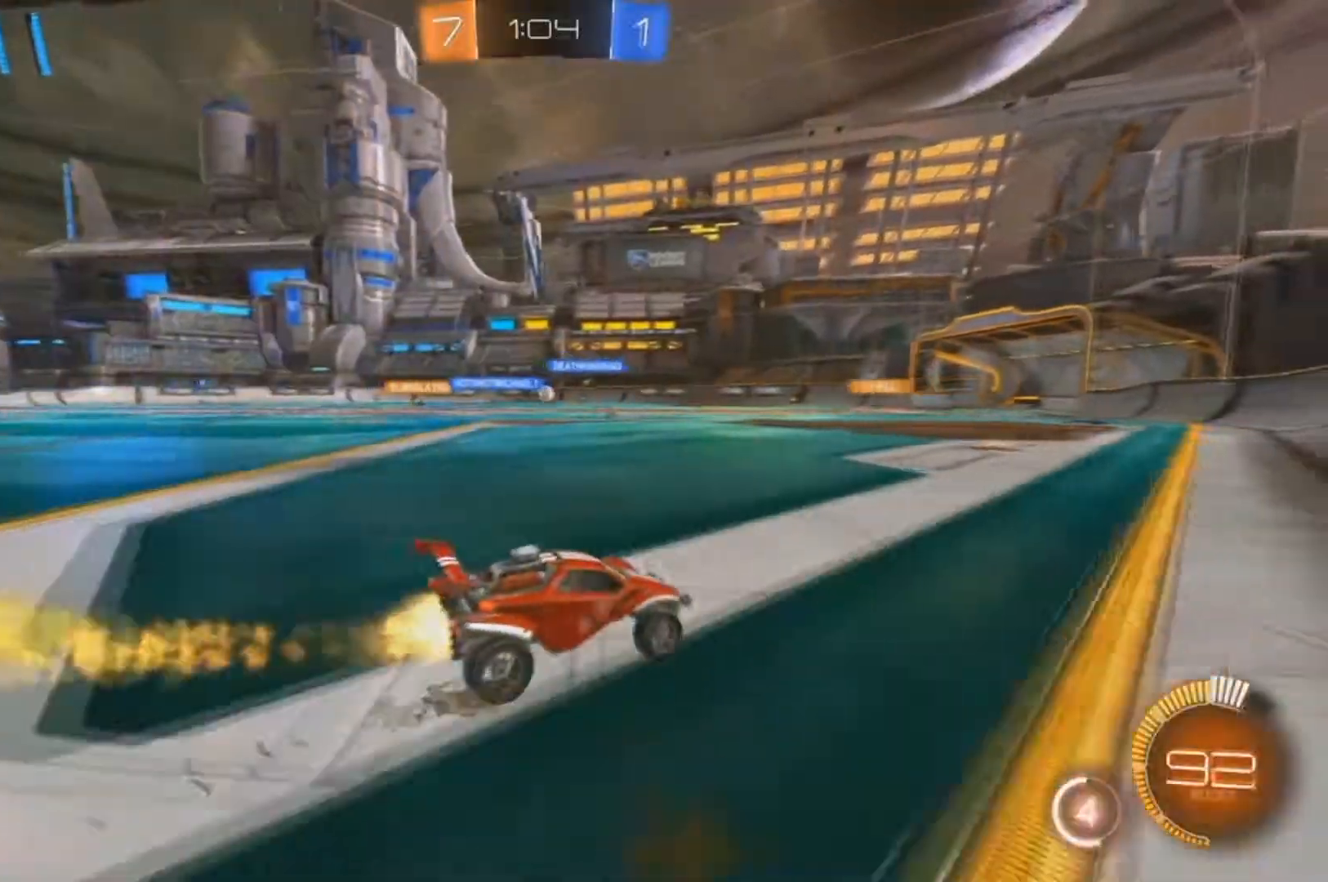
{"dt_ms": 500, "buttons": ["X", "R2"], "left_stick": "up-left", "right_stick": "center", "events": [[100, "left_stick", "left"], [267, "left_stick", "center"], [400, "B", "up"], [433, "X", "down"], [433, "left_stick", "up-left"]]}
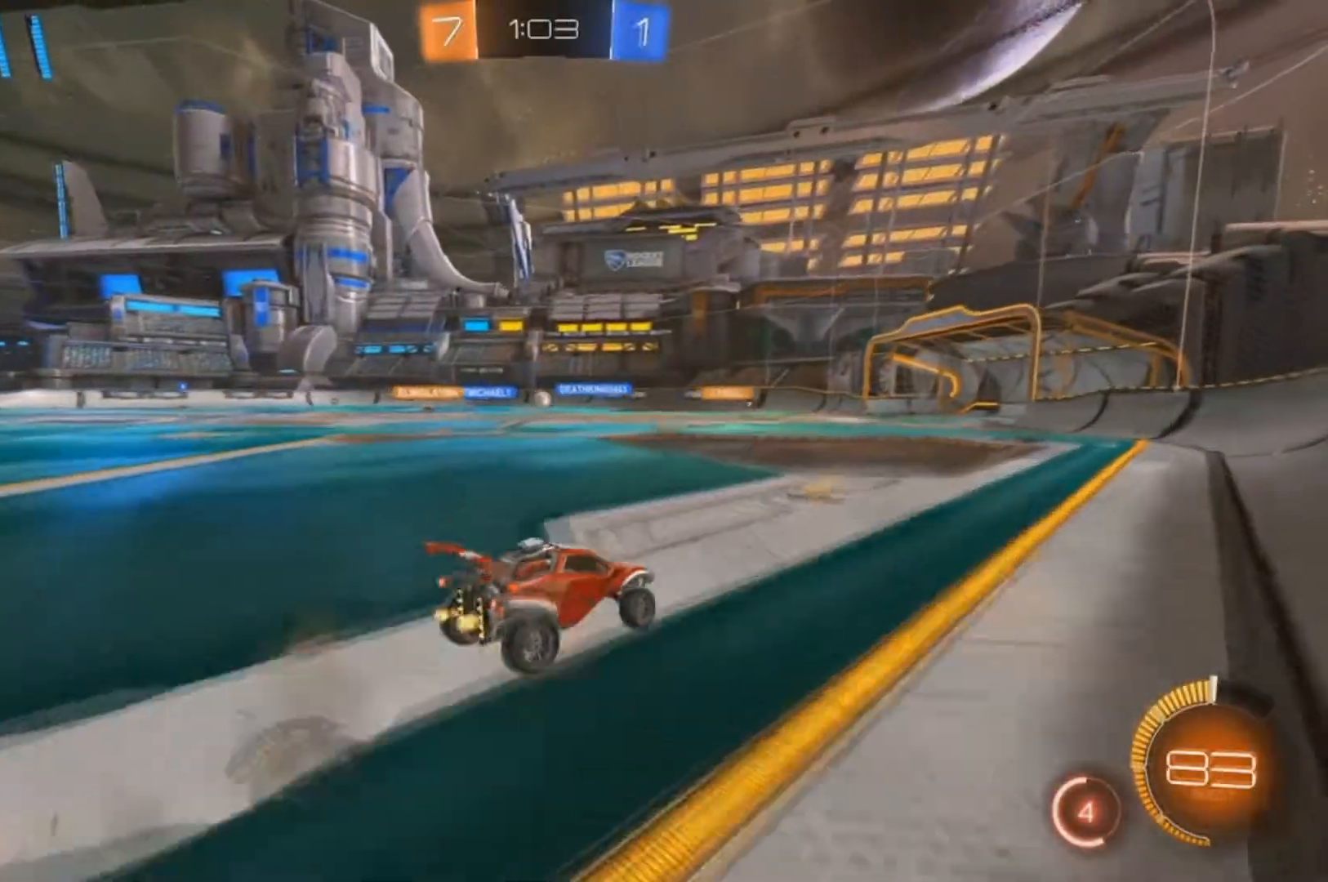
{"dt_ms": 500, "buttons": ["X", "R2"], "left_stick": "left", "right_stick": "center", "events": [[167, "X", "up"], [167, "left_stick", "center"], [300, "left_stick", "left"], [333, "X", "down"]]}